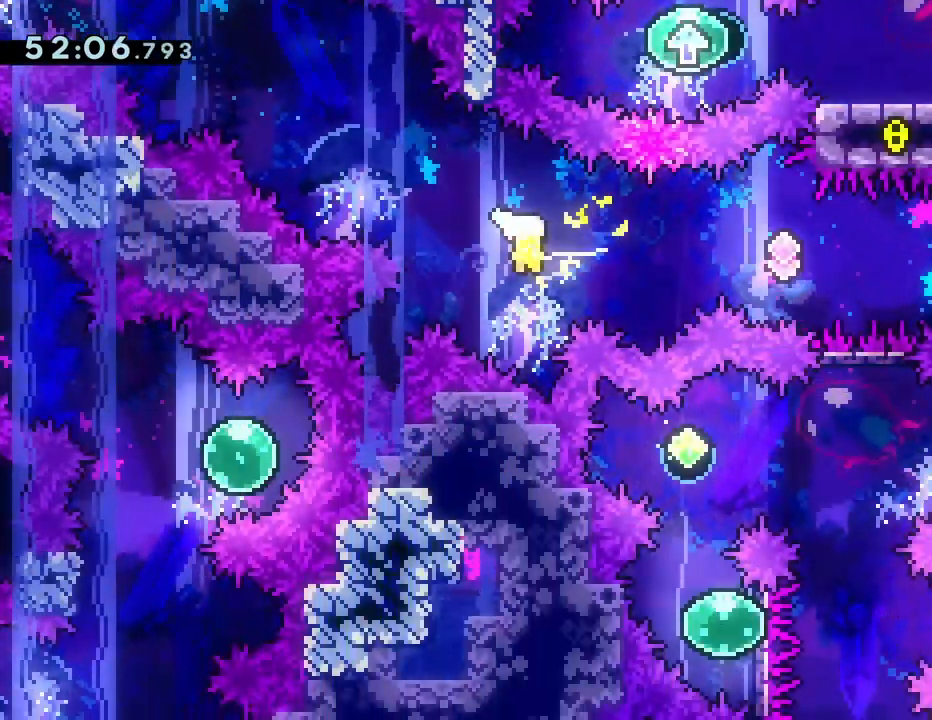
Gameplay with a controller (PlayStation layout); each line is a JSON object with the inputs held at the frame after it. "events" lists button and stick changes between this image and that frame as [ms after this image, input, new state], when the widget could be followed in between. Not read: L3 R3 right_stick.
{"buttons": [], "left_stick": "right", "events": [[183, "left_stick", "right"]]}
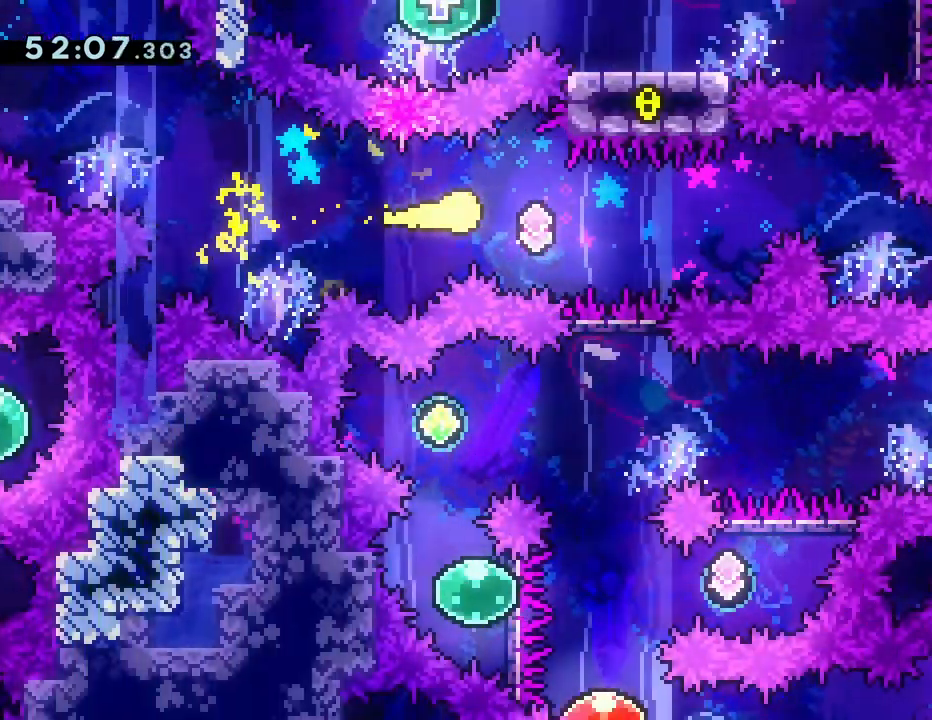
{"buttons": [], "left_stick": "right", "events": []}
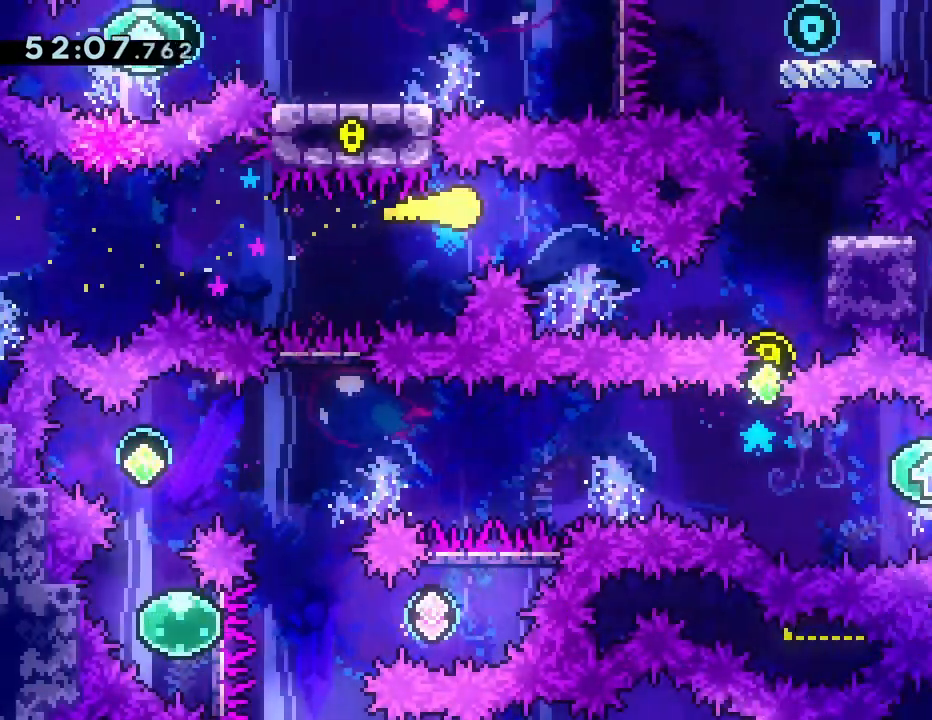
{"buttons": [], "left_stick": "right", "events": [[50, "left_stick", "down-right"], [333, "left_stick", "right"], [383, "SQUARE", "down"], [500, "SQUARE", "up"]]}
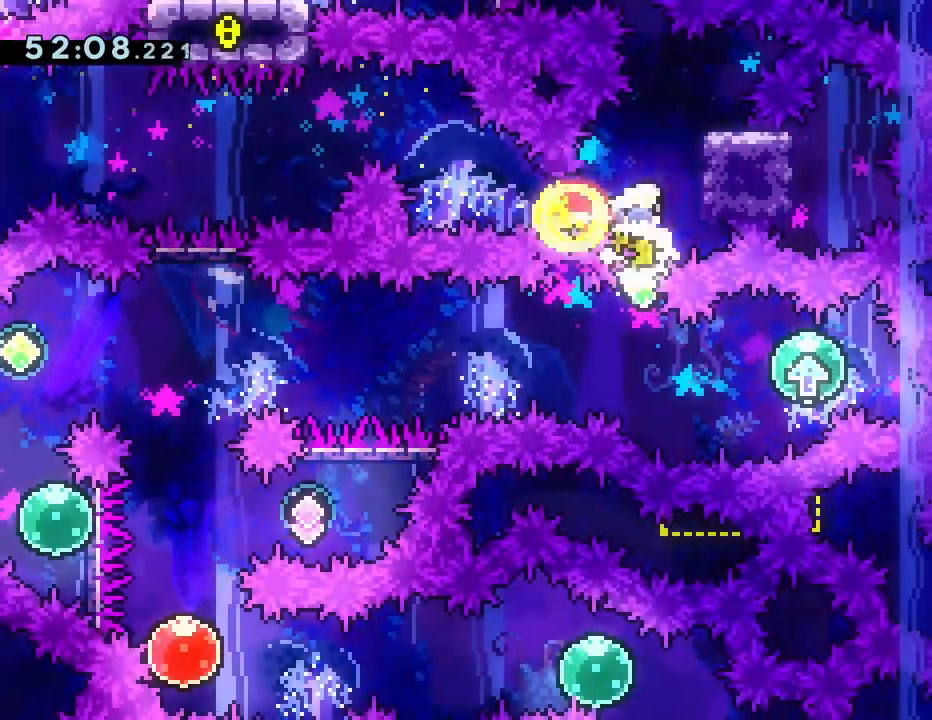
{"buttons": [], "left_stick": "center", "events": [[67, "left_stick", "center"]]}
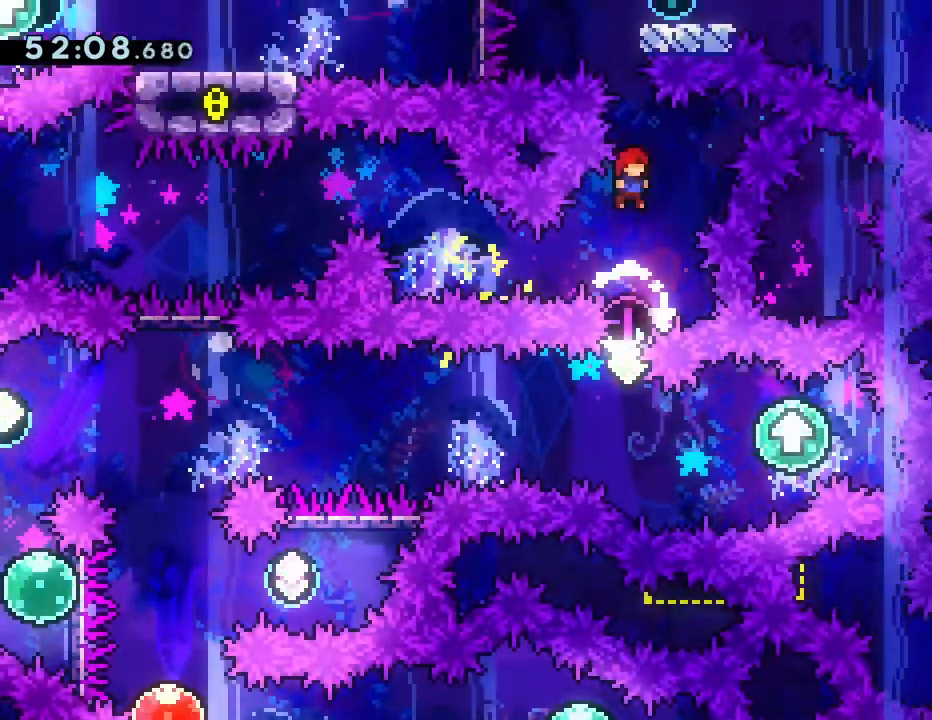
{"buttons": ["SQUARE", "DPAD_RIGHT"], "left_stick": "center", "events": [[433, "DPAD_RIGHT", "down"], [450, "SQUARE", "down"]]}
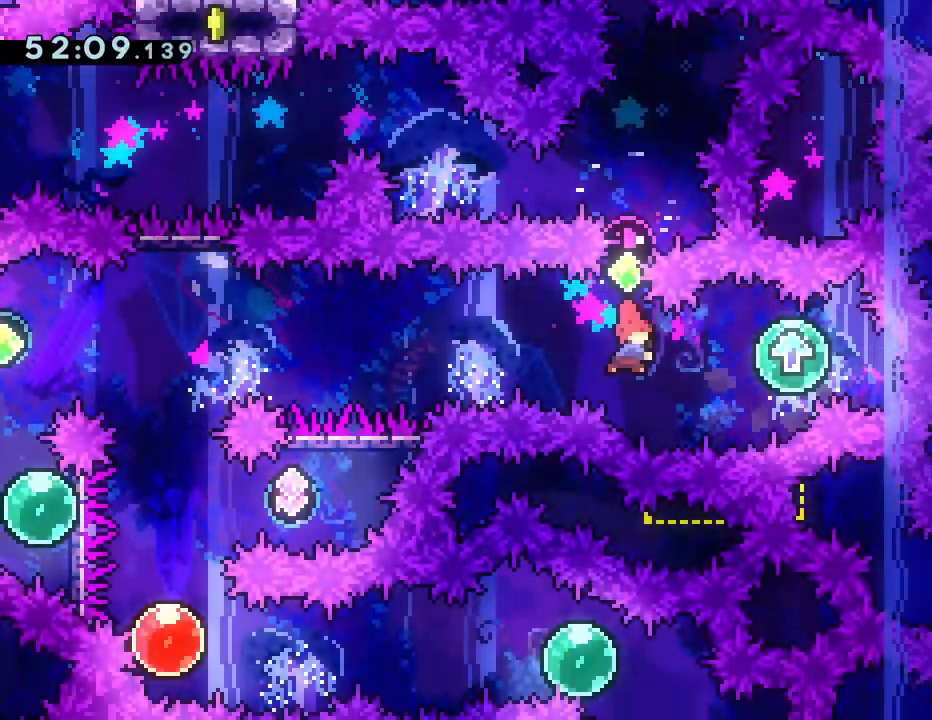
{"buttons": ["CROSS", "CIRCLE", "DPAD_LEFT"], "left_stick": "center", "events": [[50, "SQUARE", "up"], [117, "DPAD_RIGHT", "up"], [183, "DPAD_LEFT", "down"], [200, "CIRCLE", "down"], [250, "CROSS", "down"]]}
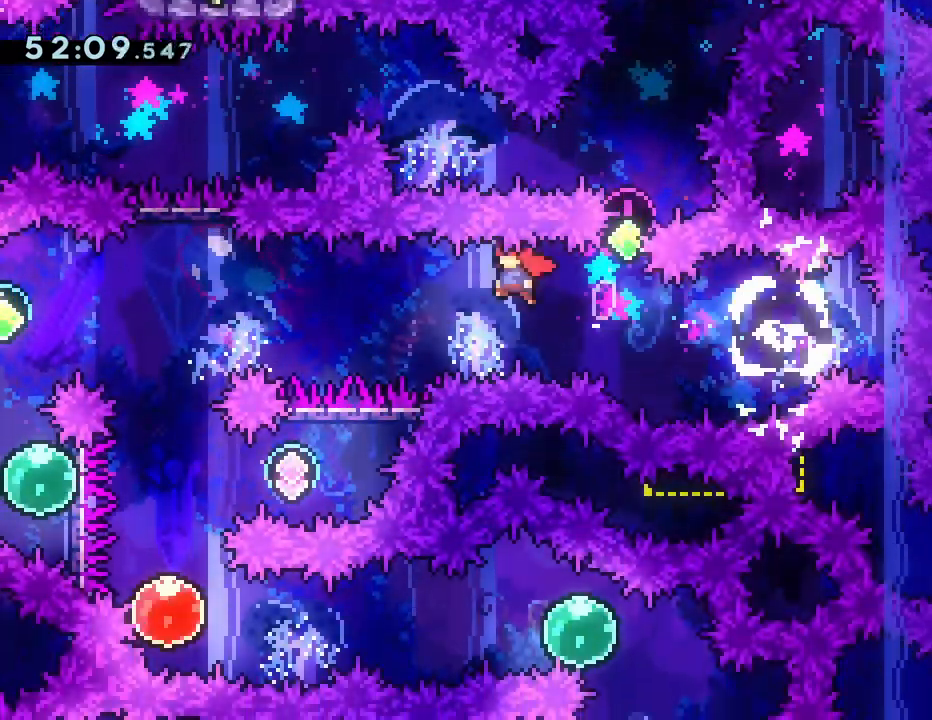
{"buttons": ["DPAD_LEFT"], "left_stick": "center", "events": [[150, "CROSS", "up"], [200, "CIRCLE", "up"], [283, "SQUARE", "down"], [433, "SQUARE", "up"]]}
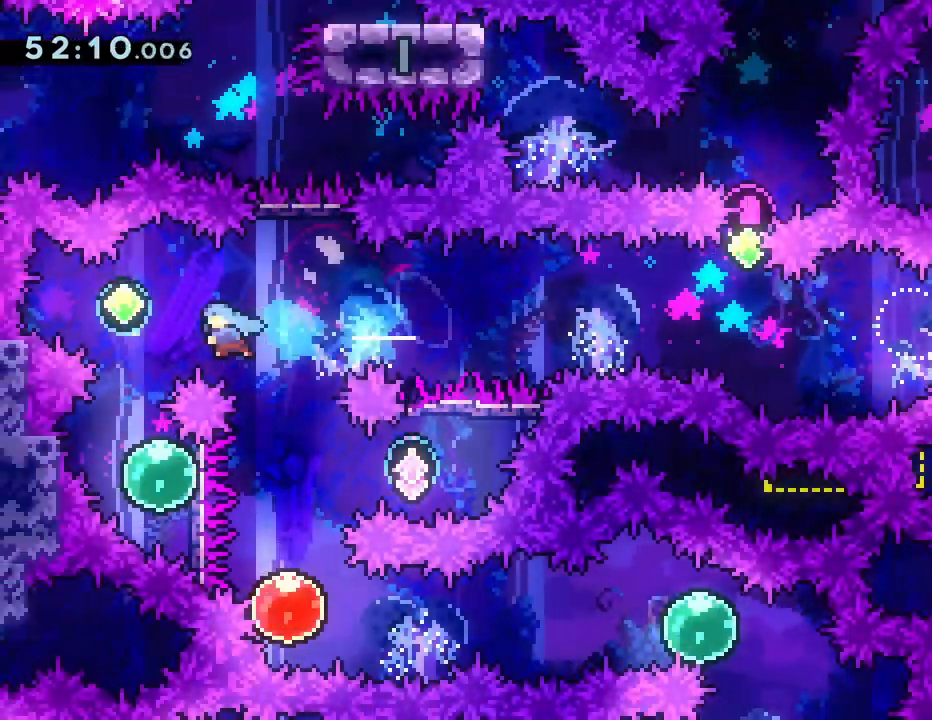
{"buttons": ["SQUARE", "DPAD_RIGHT"], "left_stick": "center", "events": [[150, "DPAD_LEFT", "up"], [283, "DPAD_RIGHT", "down"], [450, "SQUARE", "down"]]}
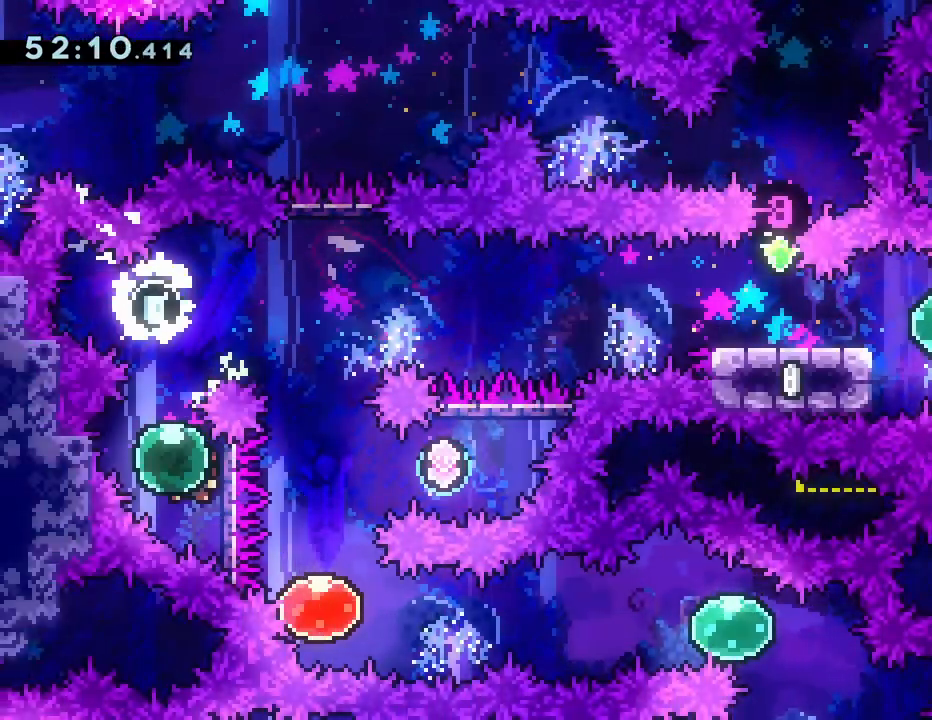
{"buttons": ["DPAD_UP", "DPAD_RIGHT"], "left_stick": "center", "events": [[50, "SQUARE", "up"], [233, "DPAD_UP", "down"], [317, "SQUARE", "down"], [450, "SQUARE", "up"]]}
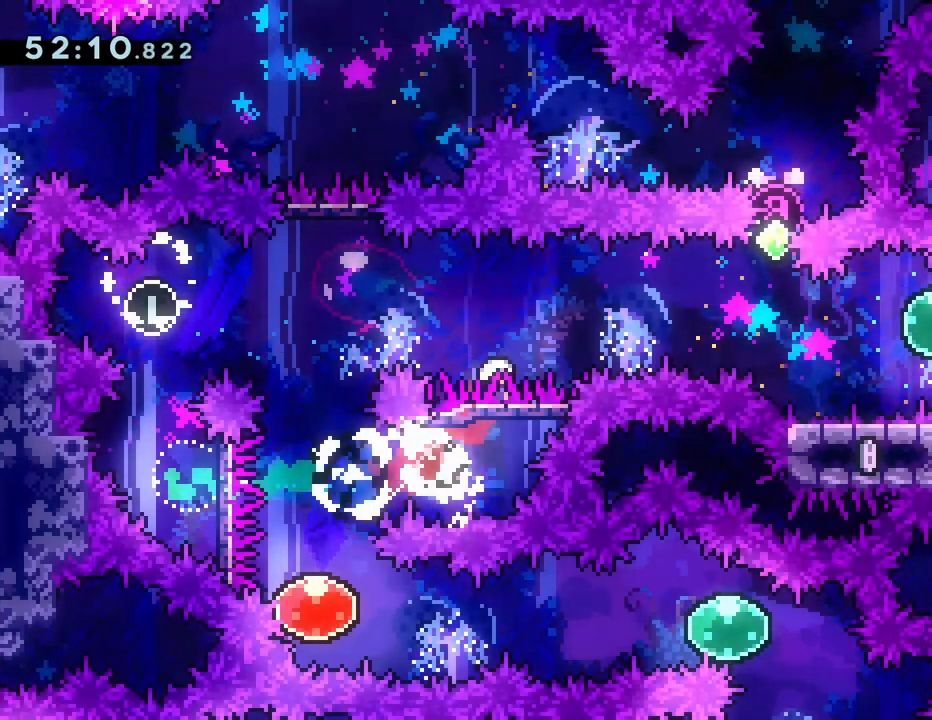
{"buttons": ["DPAD_RIGHT"], "left_stick": "center", "events": [[33, "DPAD_RIGHT", "up"], [50, "DPAD_UP", "up"], [117, "DPAD_LEFT", "down"], [167, "SQUARE", "down"], [300, "SQUARE", "up"], [350, "DPAD_LEFT", "up"], [500, "DPAD_RIGHT", "down"]]}
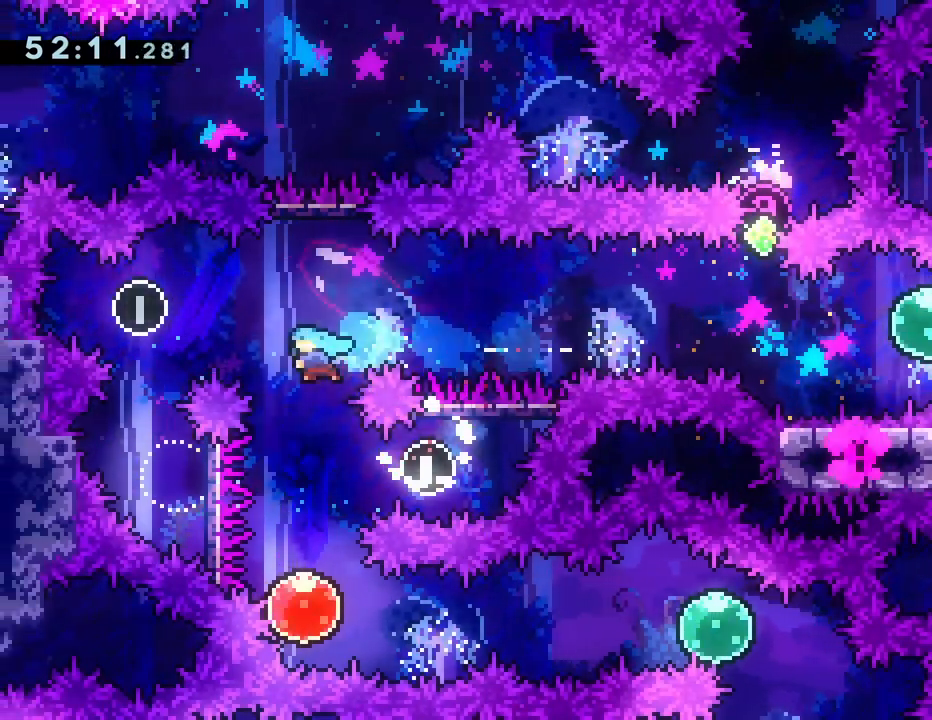
{"buttons": ["SQUARE", "DPAD_UP"], "left_stick": "center", "events": [[183, "DPAD_RIGHT", "up"], [417, "DPAD_UP", "down"], [433, "SQUARE", "down"]]}
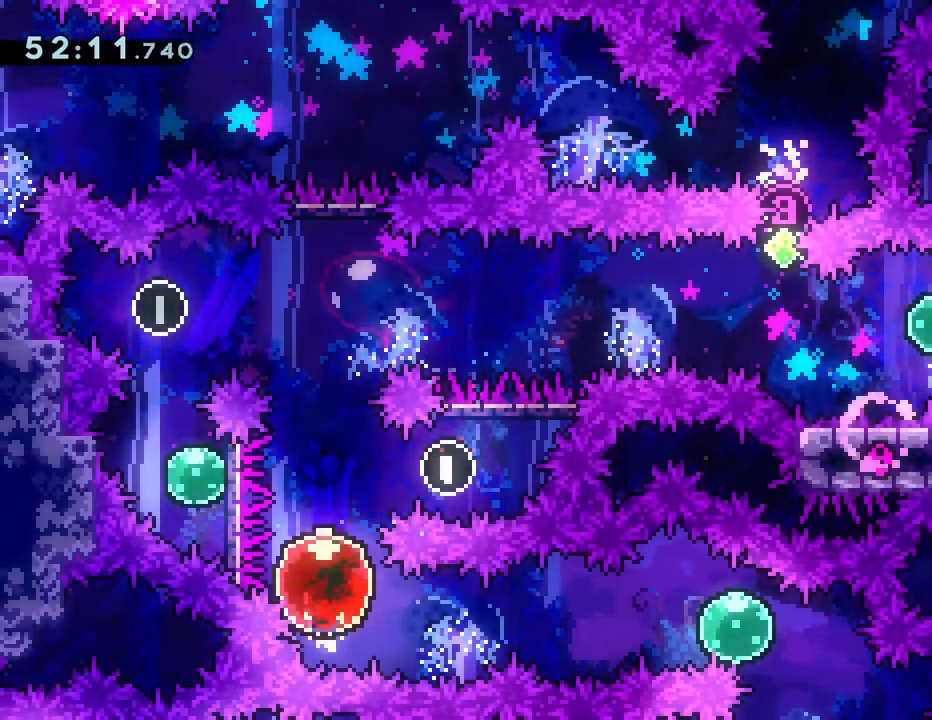
{"buttons": [], "left_stick": "center", "events": [[67, "SQUARE", "up"], [83, "DPAD_UP", "up"]]}
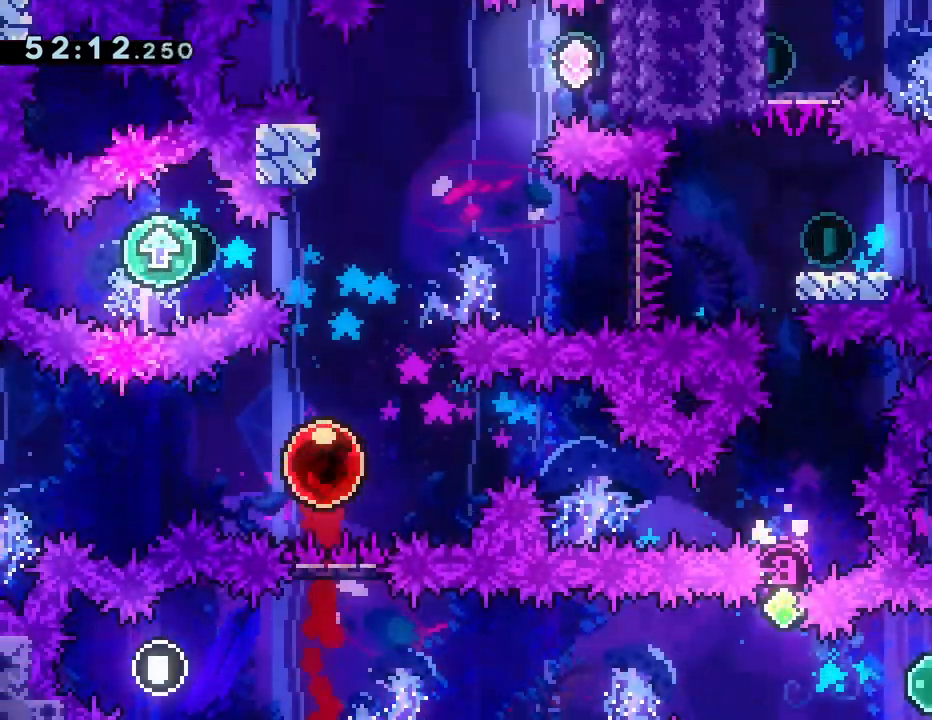
{"buttons": ["CROSS", "SQUARE", "DPAD_RIGHT"], "left_stick": "center", "events": [[250, "DPAD_RIGHT", "down"], [300, "CROSS", "down"], [500, "SQUARE", "down"]]}
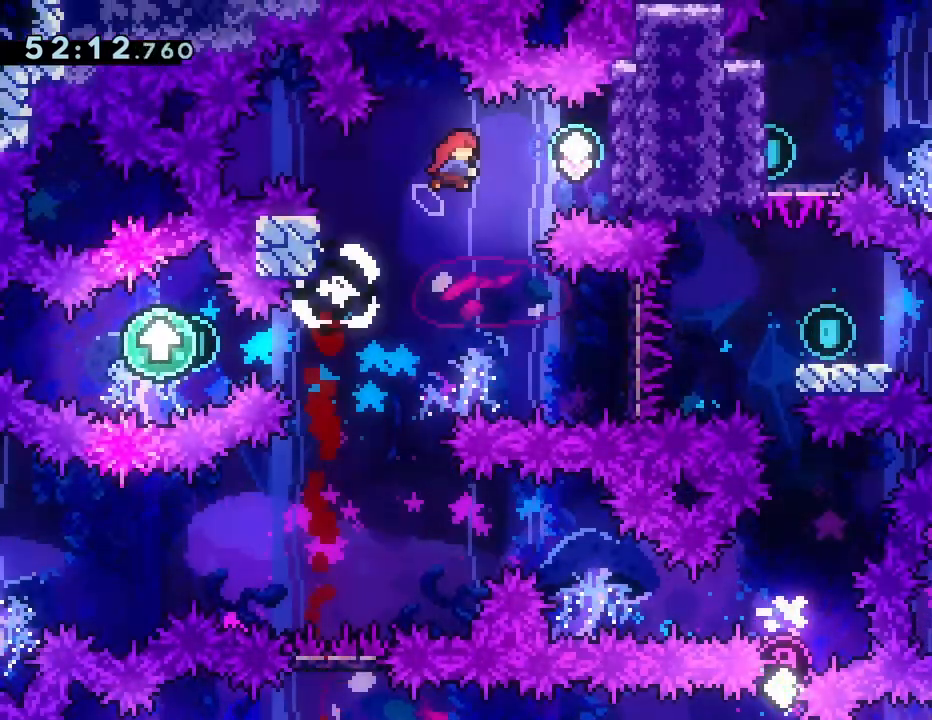
{"buttons": ["DPAD_DOWN", "DPAD_LEFT"], "left_stick": "center", "events": [[133, "CROSS", "up"], [133, "SQUARE", "up"], [217, "DPAD_RIGHT", "up"], [333, "DPAD_LEFT", "down"], [367, "DPAD_DOWN", "down"], [367, "SQUARE", "down"], [500, "SQUARE", "up"]]}
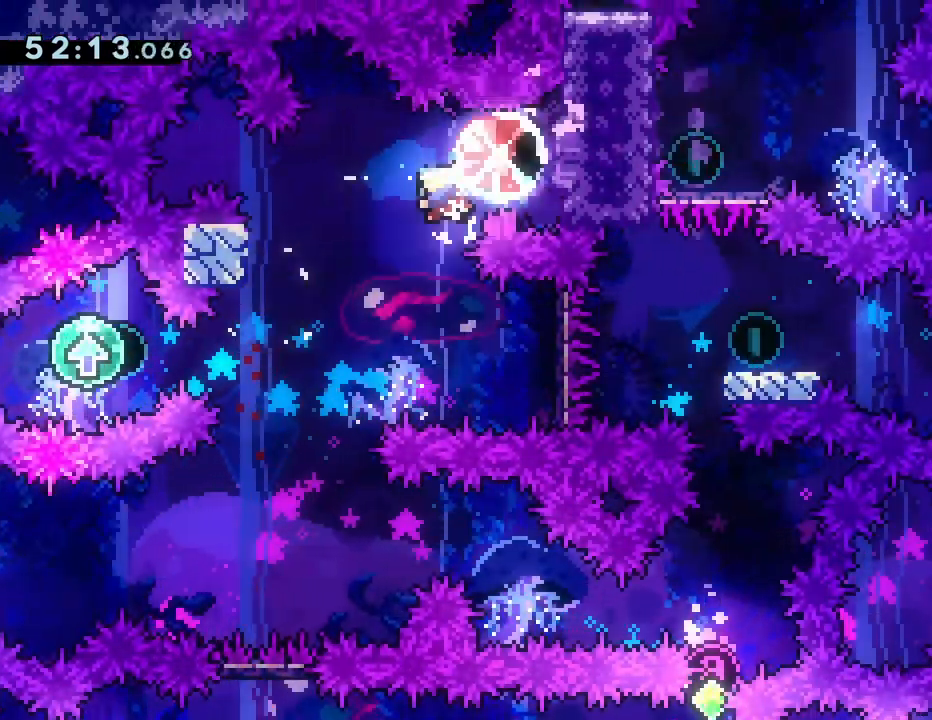
{"buttons": [], "left_stick": "center", "events": [[50, "DPAD_DOWN", "up"], [67, "DPAD_LEFT", "up"], [233, "DPAD_LEFT", "down"], [283, "SQUARE", "down"], [383, "SQUARE", "up"], [500, "DPAD_LEFT", "up"]]}
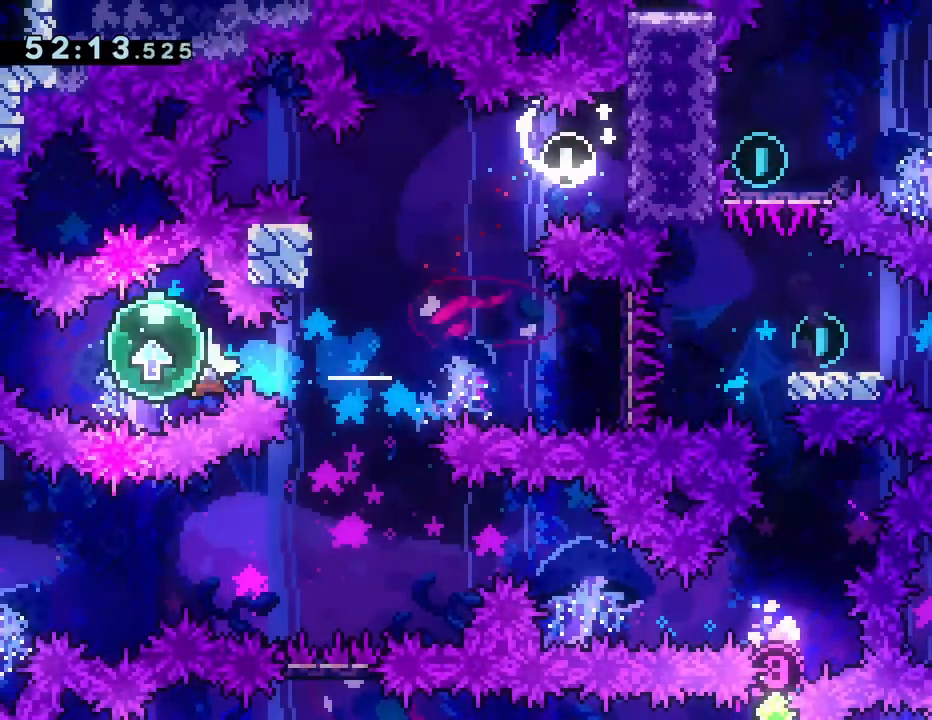
{"buttons": ["CROSS", "DPAD_RIGHT"], "left_stick": "center", "events": [[67, "DPAD_RIGHT", "down"], [117, "CIRCLE", "down"], [233, "CIRCLE", "up"], [317, "CROSS", "down"]]}
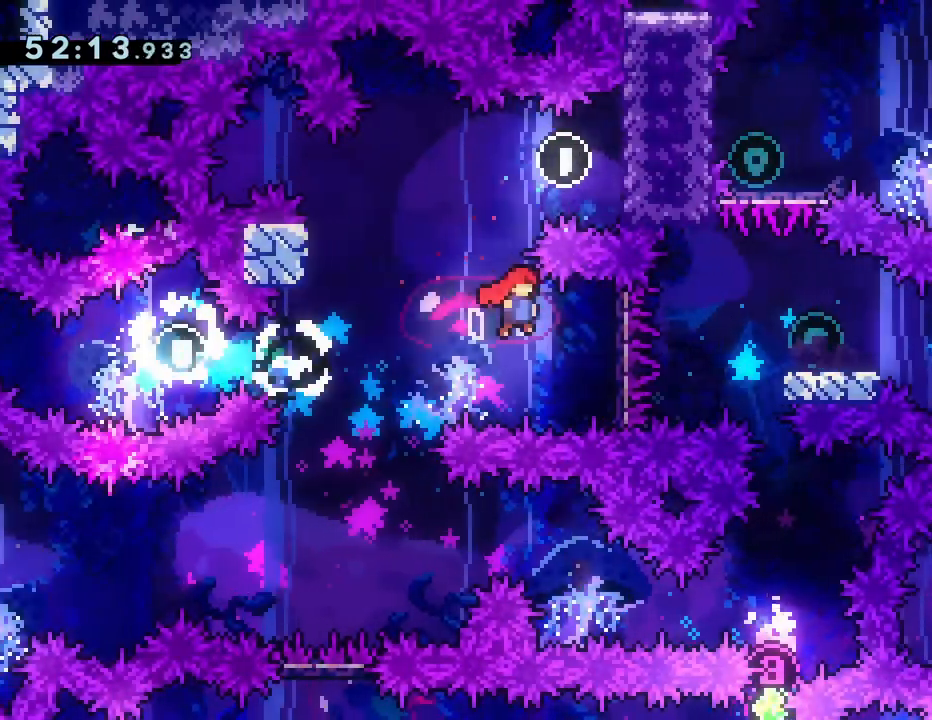
{"buttons": ["CROSS", "SQUARE", "DPAD_DOWN", "DPAD_RIGHT"], "left_stick": "center", "events": [[233, "DPAD_DOWN", "down"], [267, "SQUARE", "down"], [300, "CROSS", "up"], [367, "SQUARE", "up"], [450, "CROSS", "down"], [500, "SQUARE", "down"]]}
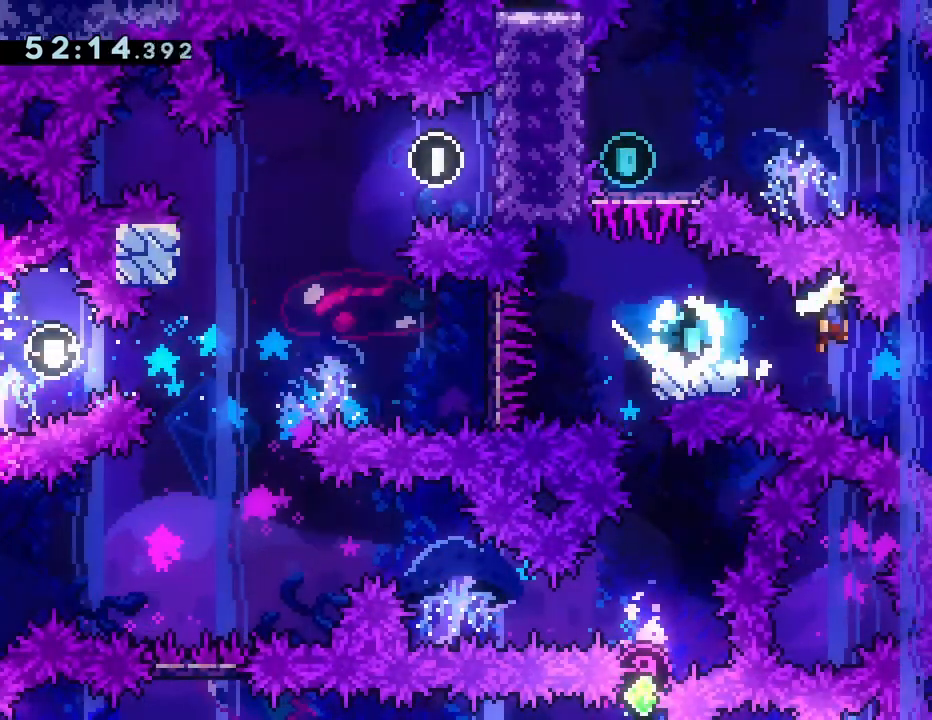
{"buttons": ["SQUARE", "DPAD_DOWN"], "left_stick": "center", "events": [[67, "CROSS", "up"], [150, "SQUARE", "up"], [300, "DPAD_RIGHT", "up"], [317, "DPAD_DOWN", "up"], [350, "DPAD_DOWN", "down"], [400, "SQUARE", "down"]]}
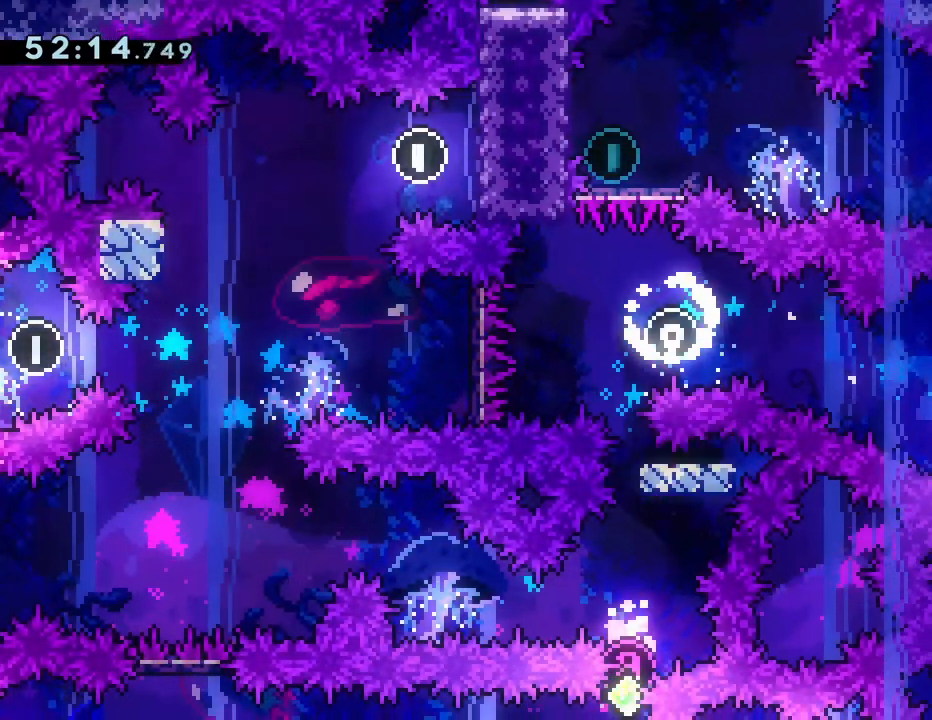
{"buttons": ["SQUARE", "DPAD_UP"], "left_stick": "center", "events": [[17, "SQUARE", "up"], [50, "DPAD_DOWN", "up"], [167, "DPAD_UP", "down"], [200, "SQUARE", "down"], [300, "SQUARE", "up"], [467, "SQUARE", "down"]]}
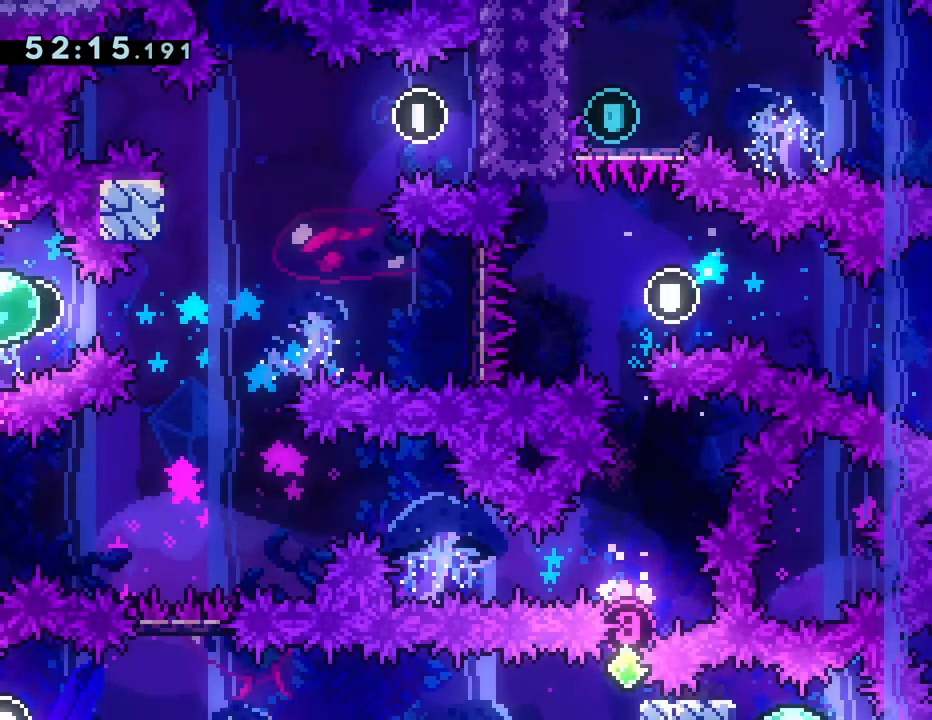
{"buttons": ["CROSS", "SQUARE", "DPAD_LEFT"], "left_stick": "center", "events": [[50, "SQUARE", "up"], [150, "DPAD_UP", "up"], [167, "CROSS", "down"], [450, "DPAD_LEFT", "down"], [483, "SQUARE", "down"]]}
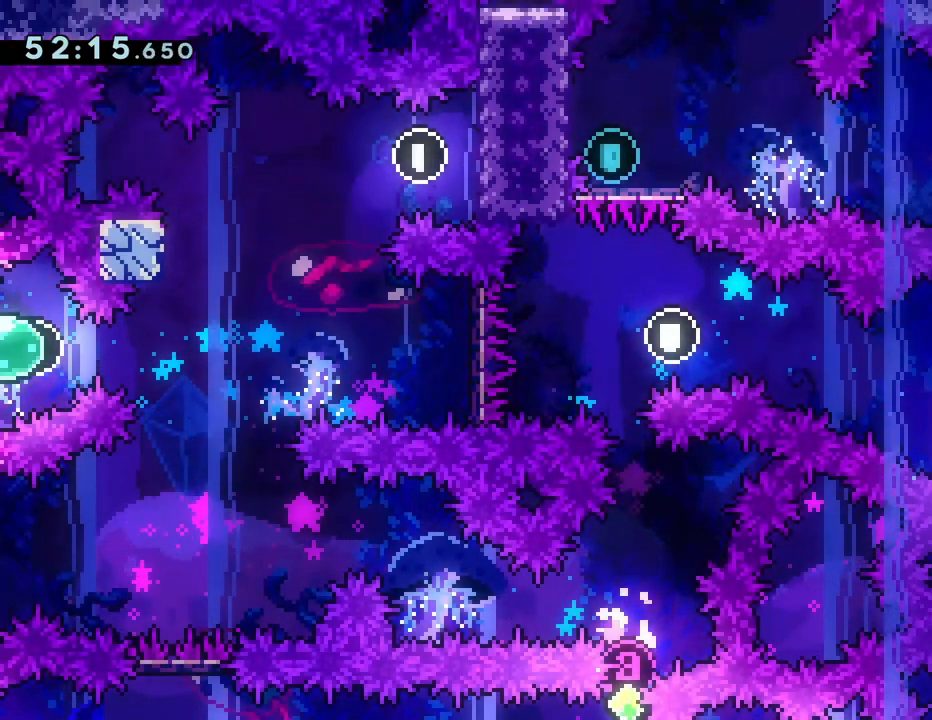
{"buttons": ["DPAD_LEFT"], "left_stick": "center", "events": [[100, "CROSS", "up"], [133, "SQUARE", "up"], [167, "DPAD_LEFT", "up"], [500, "DPAD_LEFT", "down"]]}
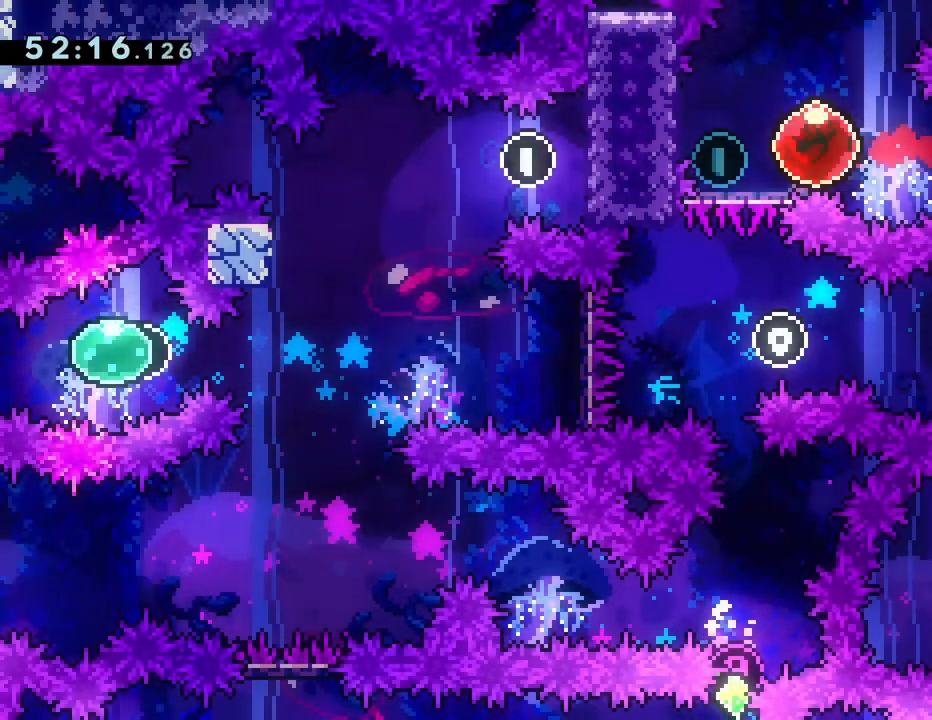
{"buttons": [], "left_stick": "center", "events": [[17, "SQUARE", "down"], [150, "SQUARE", "up"], [167, "DPAD_LEFT", "up"]]}
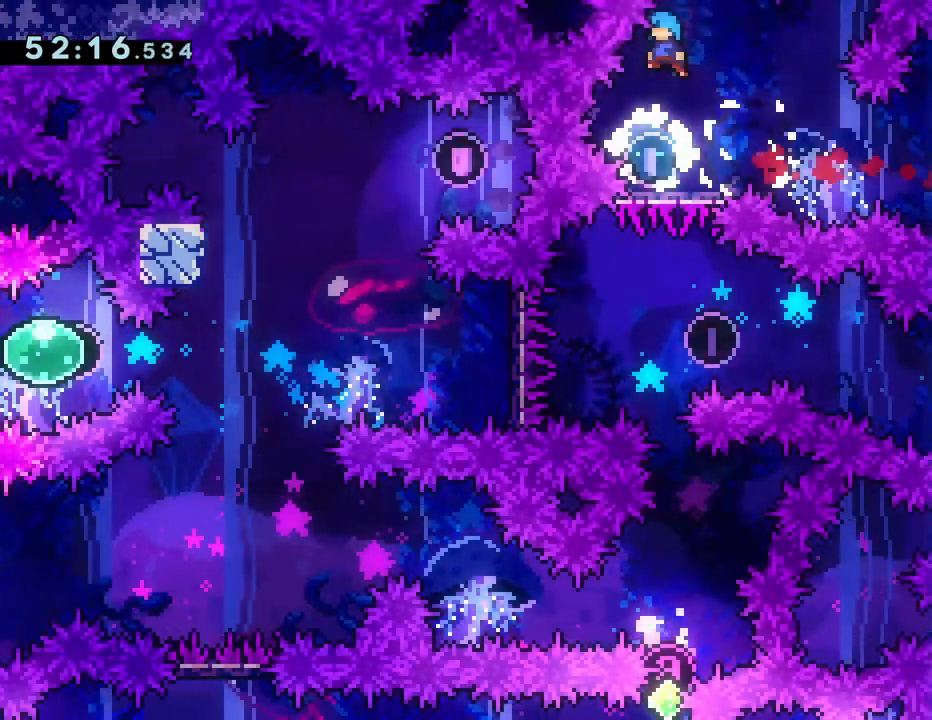
{"buttons": [], "left_stick": "center", "events": []}
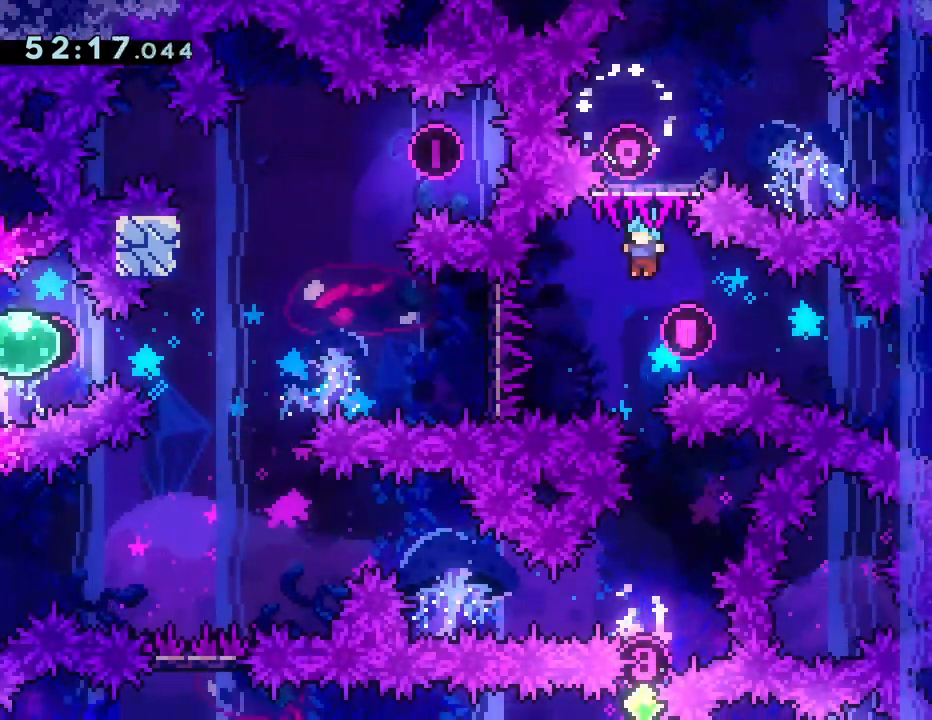
{"buttons": [], "left_stick": "center", "events": []}
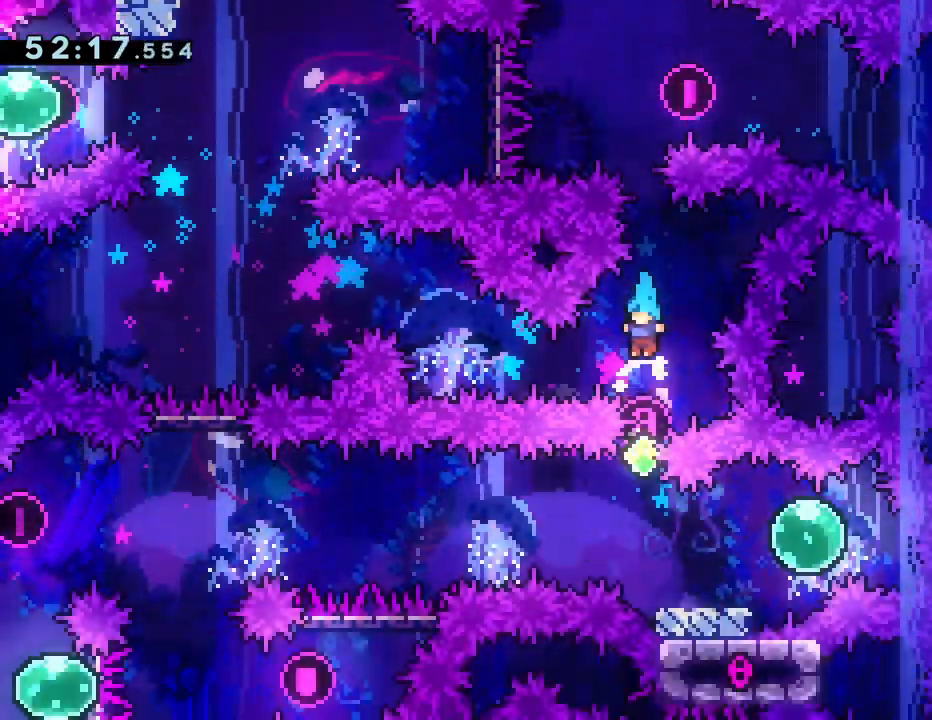
{"buttons": ["DPAD_RIGHT"], "left_stick": "center", "events": [[350, "DPAD_RIGHT", "down"], [367, "SQUARE", "down"], [450, "SQUARE", "up"]]}
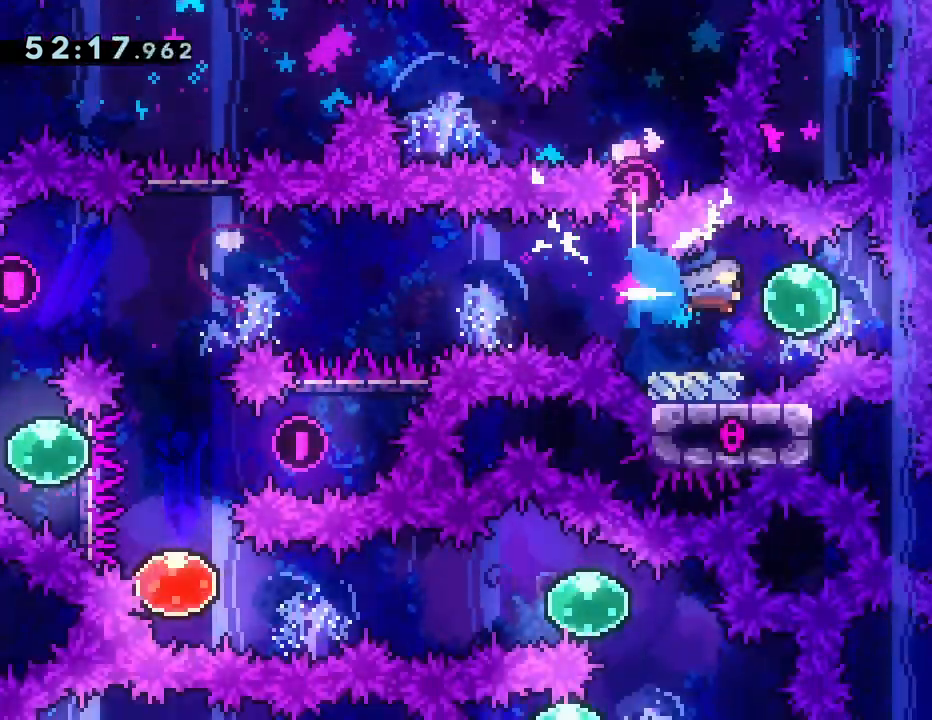
{"buttons": ["CROSS", "DPAD_DOWN", "DPAD_LEFT"], "left_stick": "center", "events": [[33, "DPAD_DOWN", "down"], [50, "DPAD_RIGHT", "up"], [83, "SQUARE", "down"], [100, "DPAD_LEFT", "down"], [183, "SQUARE", "up"], [283, "CROSS", "down"]]}
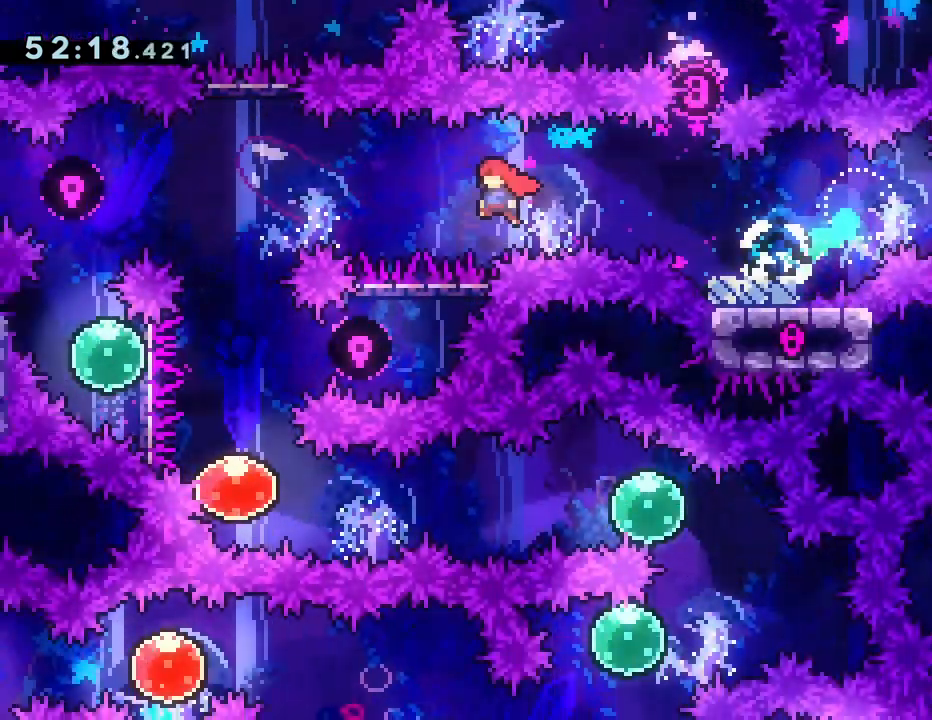
{"buttons": [], "left_stick": "center", "events": [[67, "DPAD_DOWN", "up"], [167, "DPAD_DOWN", "down"], [167, "DPAD_LEFT", "up"], [283, "CROSS", "up"], [283, "SQUARE", "down"], [400, "SQUARE", "up"], [450, "DPAD_DOWN", "up"]]}
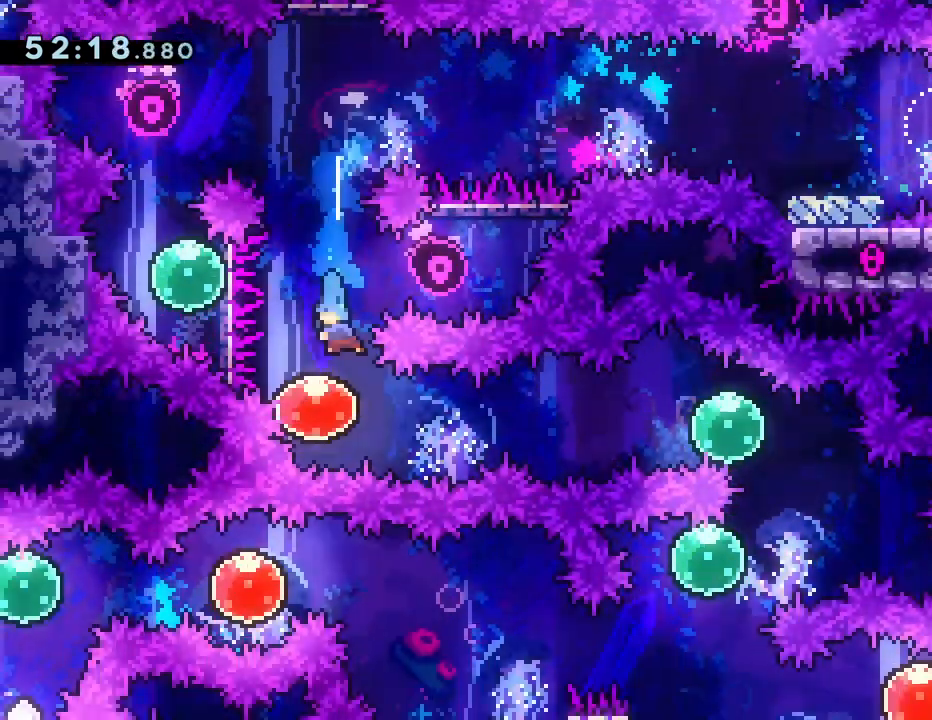
{"buttons": ["DPAD_RIGHT"], "left_stick": "center", "events": [[117, "DPAD_RIGHT", "down"], [133, "SQUARE", "down"], [233, "SQUARE", "up"]]}
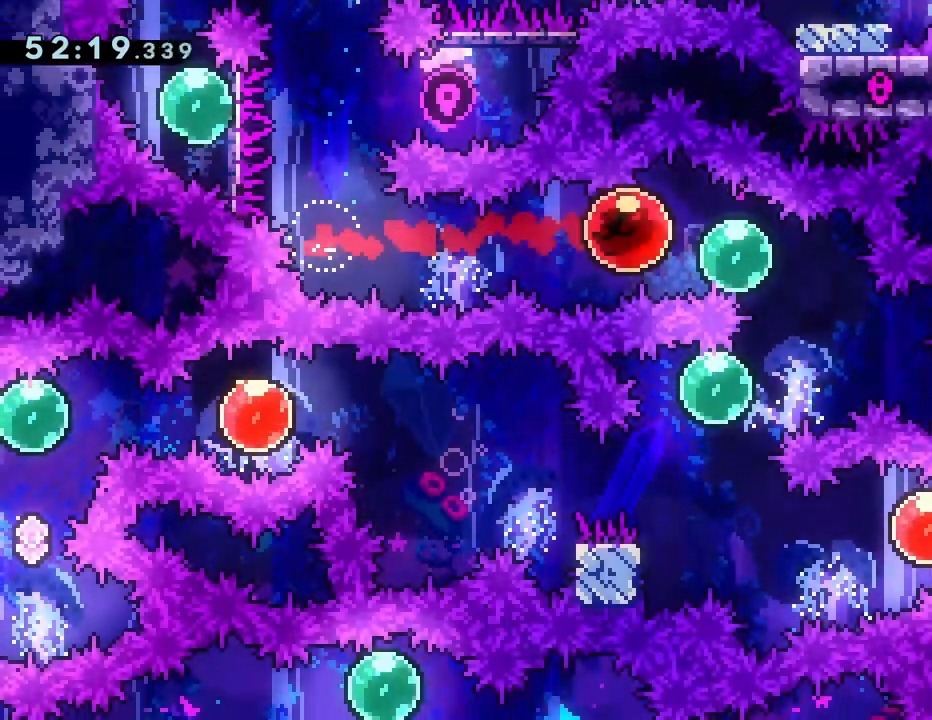
{"buttons": ["SQUARE", "R1", "DPAD_LEFT"], "left_stick": "center"}
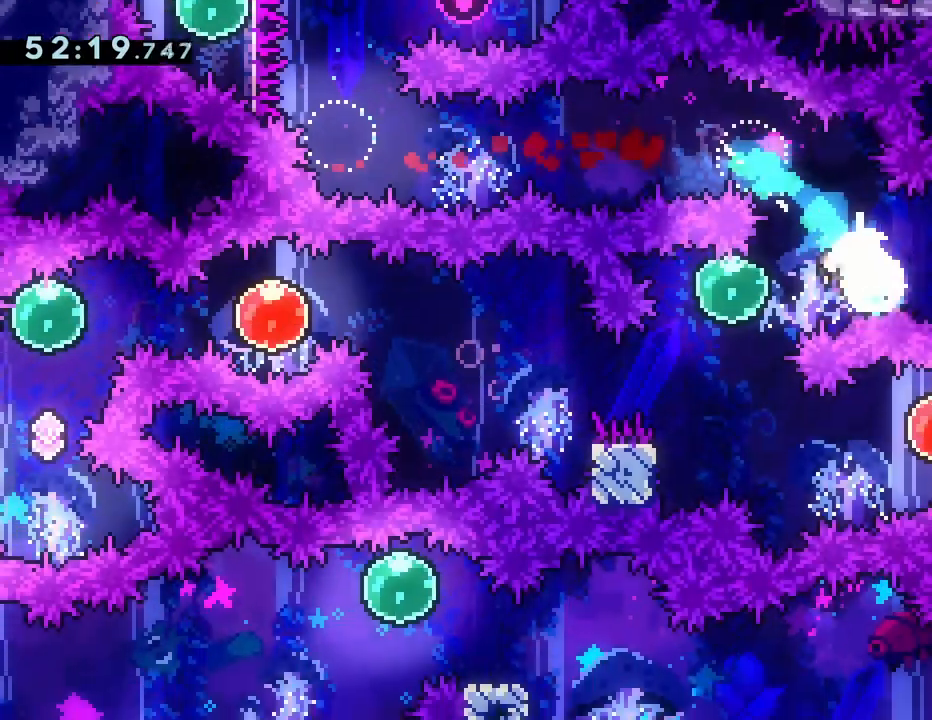
{"buttons": ["SQUARE", "R1", "DPAD_RIGHT"], "left_stick": "center", "events": [[33, "SQUARE", "up"], [117, "DPAD_LEFT", "up"], [150, "DPAD_DOWN", "down"], [217, "SQUARE", "down"], [333, "SQUARE", "up"], [350, "DPAD_DOWN", "up"], [417, "DPAD_RIGHT", "down"], [433, "SQUARE", "down"]]}